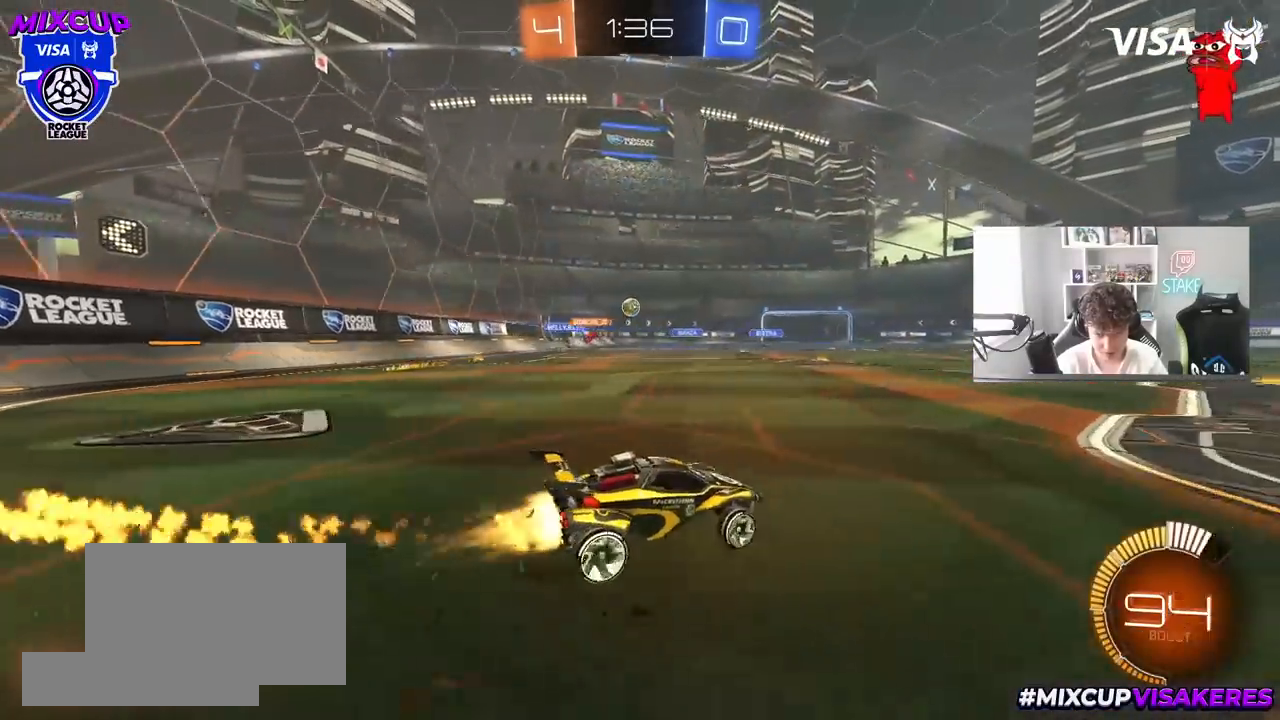
Gameplay with keyboard and mouse; each line is a JSON object with the keys and mouse buttons held at the frame after it. "events" lists presses ("down") and releases ("up") of "1", "2", "3", "4", "5", "a", "alt", "c", "caps_lock", "ctrl", "d", "e", "f", "g", "q", "r", "s", "shift", "space", "t", "tab", "v", "w", "x", "z", "mouse_left", "mouse_wheel" and "mouse_right" between this image and that frame as [ms after this image, input, new state], when the widget could be followed in between. "mouse_left", "mouse_wheel", "mouse_right" = the "left", "wheel", "right" buttons of the "mouse" list. No other keys are recorded. "wheel" means that the mouse wheel is clicked or scrolled. "mouse_move" is the direction in which the mouse moves at that frame (one of eight, or "still"), when it could be read.
{"keys": ["a", "w"], "mouse": [], "mouse_move": "still", "events": [[67, "a", "up"], [67, "mouse_left", "up"], [217, "w", "up"], [300, "a", "down"], [400, "w", "down"]]}
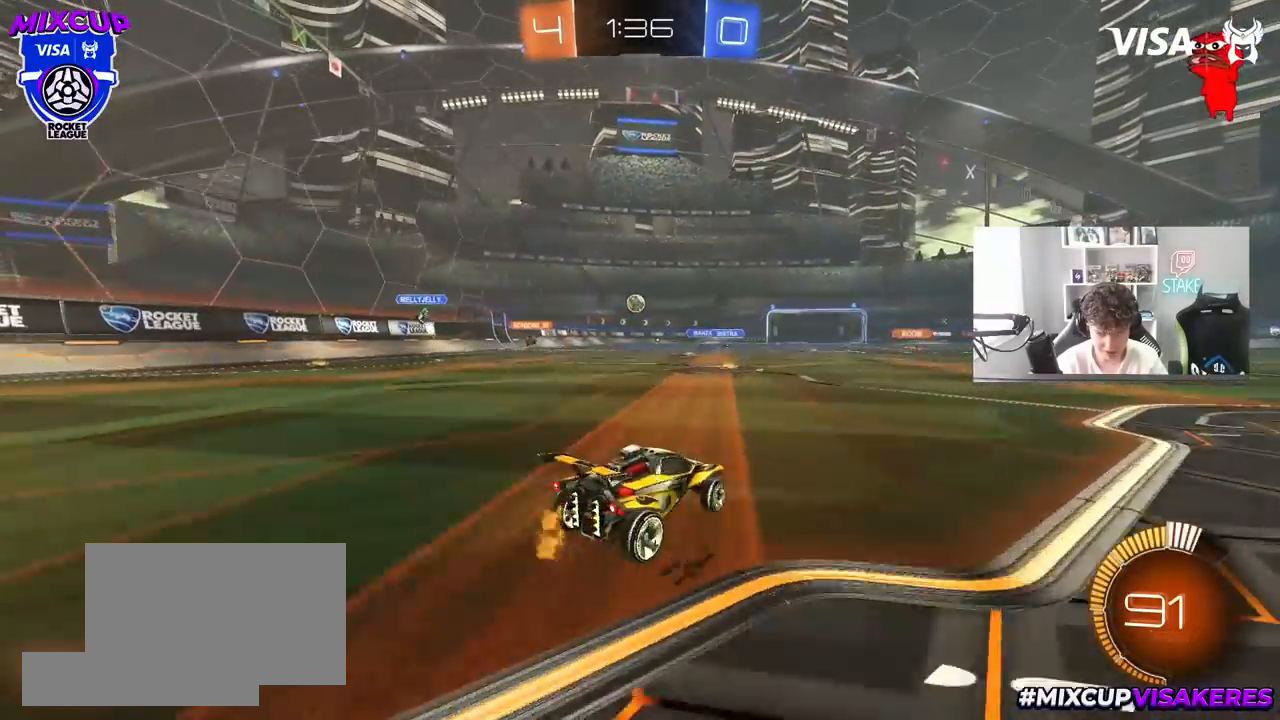
{"keys": [], "mouse": [], "mouse_move": "still", "events": [[50, "w", "up"], [417, "a", "up"]]}
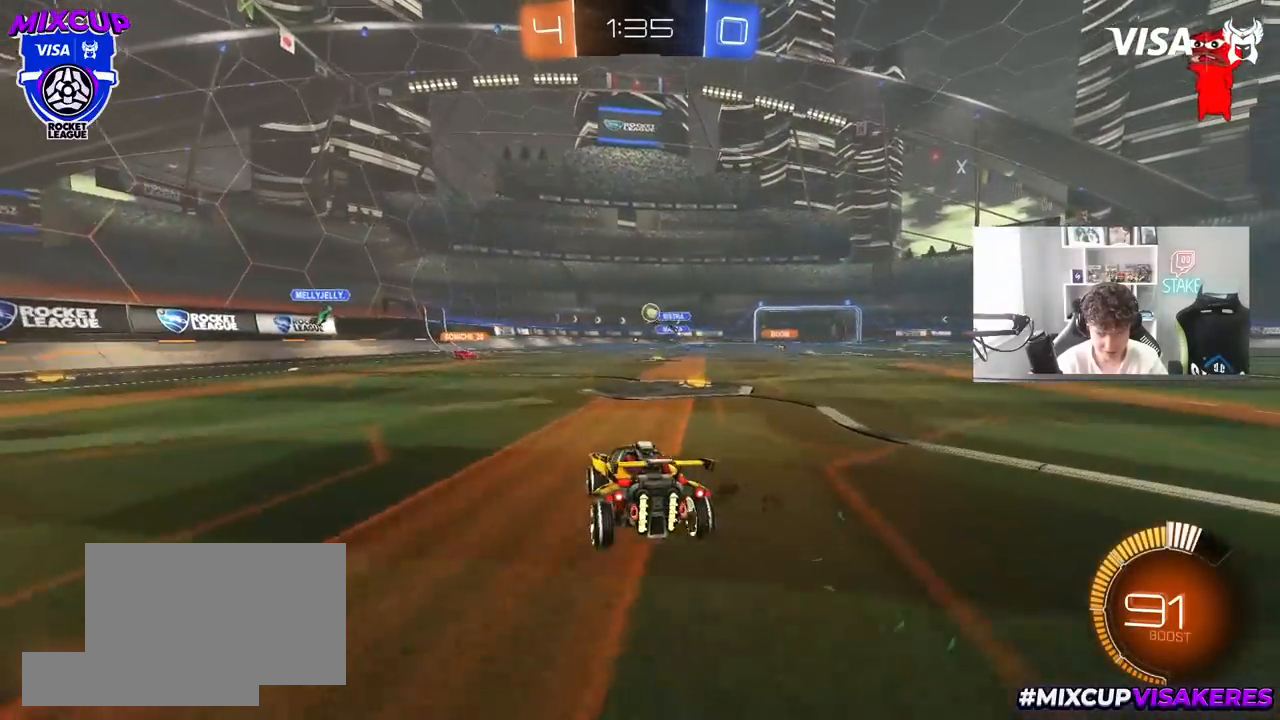
{"keys": ["a", "w"], "mouse": [], "mouse_move": "still", "events": [[100, "w", "down"], [383, "a", "down"]]}
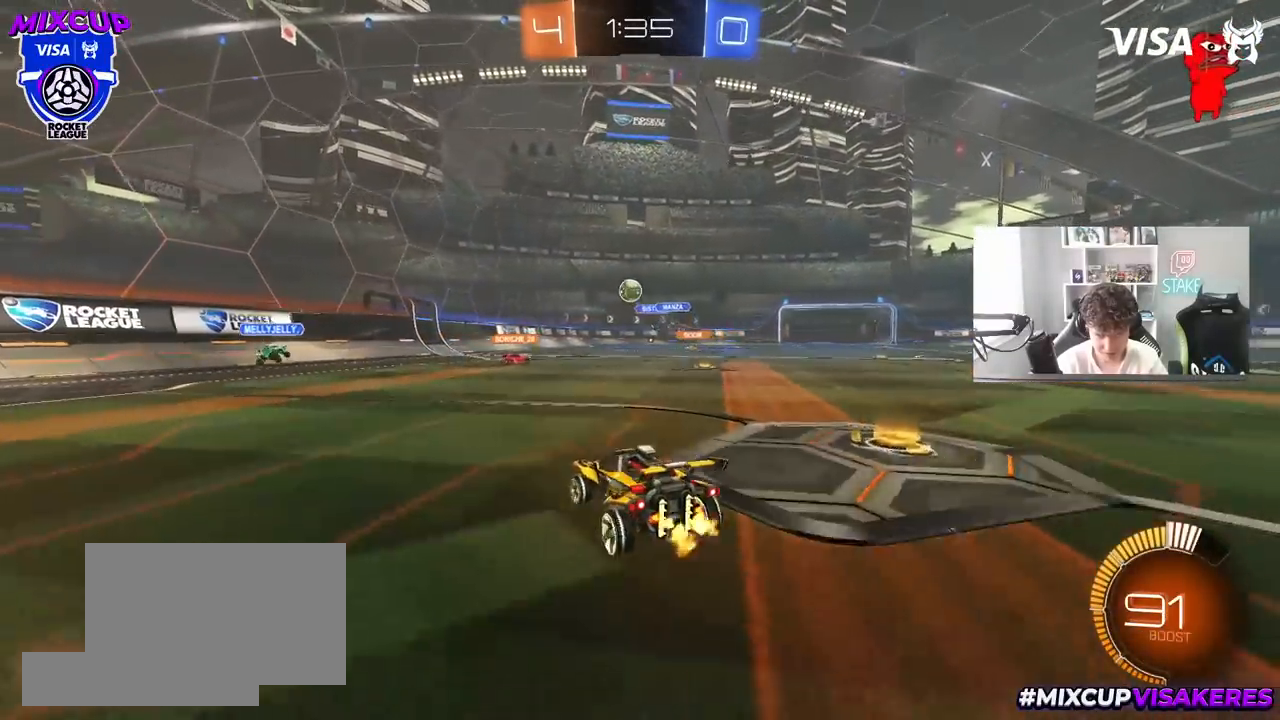
{"keys": ["d"], "mouse": ["left", "right"], "mouse_move": "still", "events": [[33, "mouse_left", "down"], [67, "a", "up"], [500, "d", "down"], [500, "mouse_right", "down"], [500, "w", "up"]]}
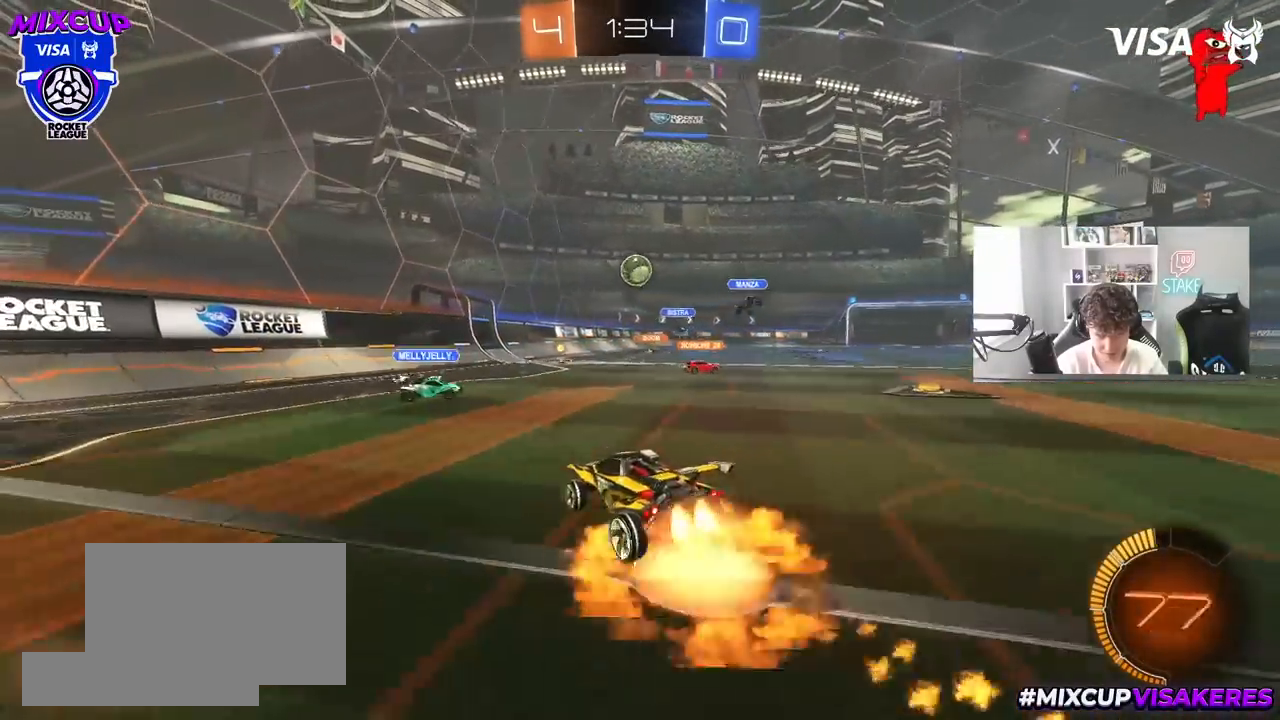
{"keys": ["a", "w"], "mouse": ["left"], "mouse_move": "still", "events": [[33, "d", "up"], [133, "mouse_right", "up"], [133, "s", "down"], [183, "s", "up"], [233, "d", "down"], [267, "mouse_left", "up"], [317, "d", "up"], [367, "mouse_left", "down"], [417, "a", "down"], [417, "w", "down"]]}
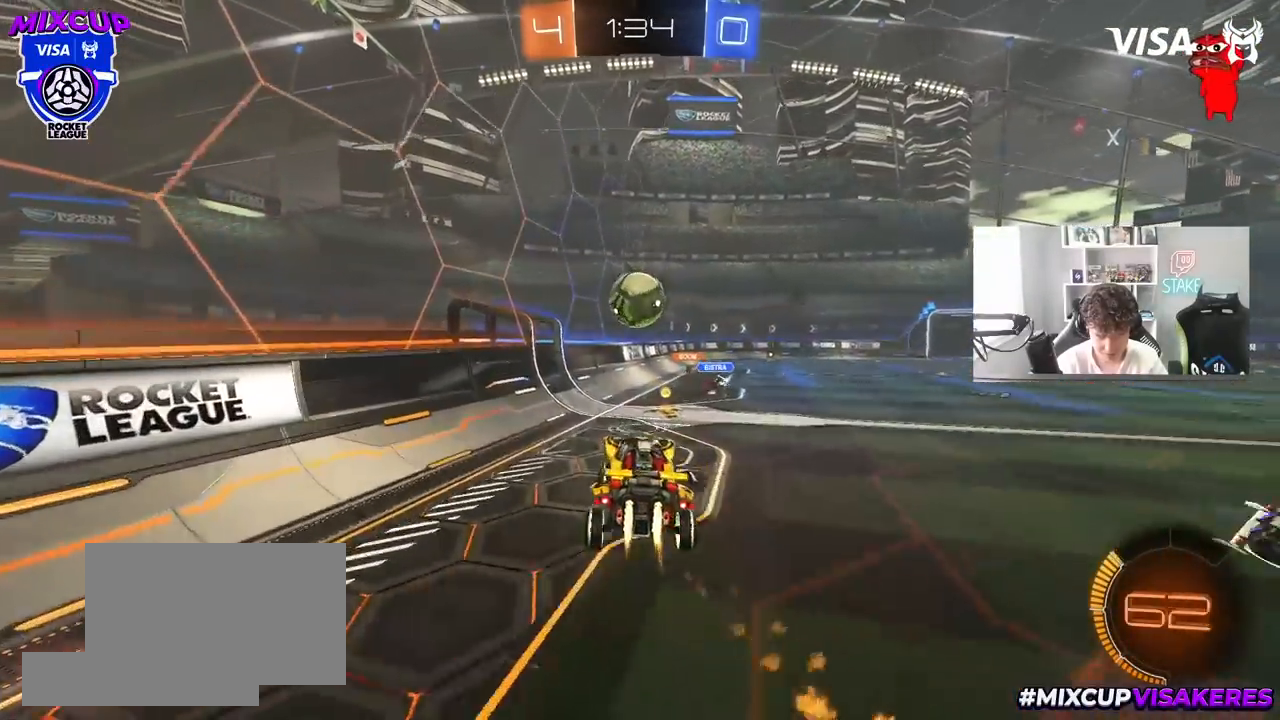
{"keys": ["d", "w"], "mouse": ["left"], "mouse_move": "still", "events": [[17, "w", "up"], [100, "a", "up"], [200, "d", "down"], [250, "shift", "down"], [433, "shift", "up"], [483, "w", "down"]]}
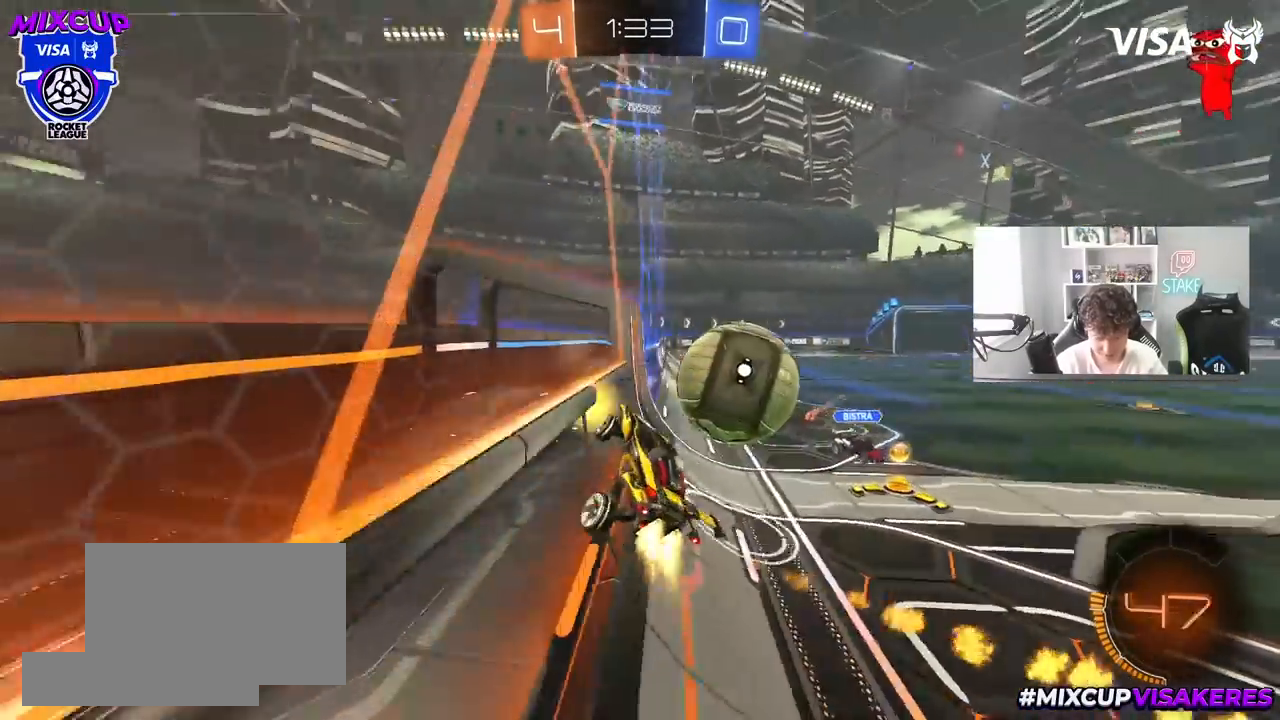
{"keys": ["a"], "mouse": ["left", "right"], "mouse_move": "still", "events": [[117, "mouse_left", "up"], [400, "d", "up"], [400, "mouse_left", "down"], [450, "mouse_right", "down"], [450, "w", "up"], [500, "a", "down"]]}
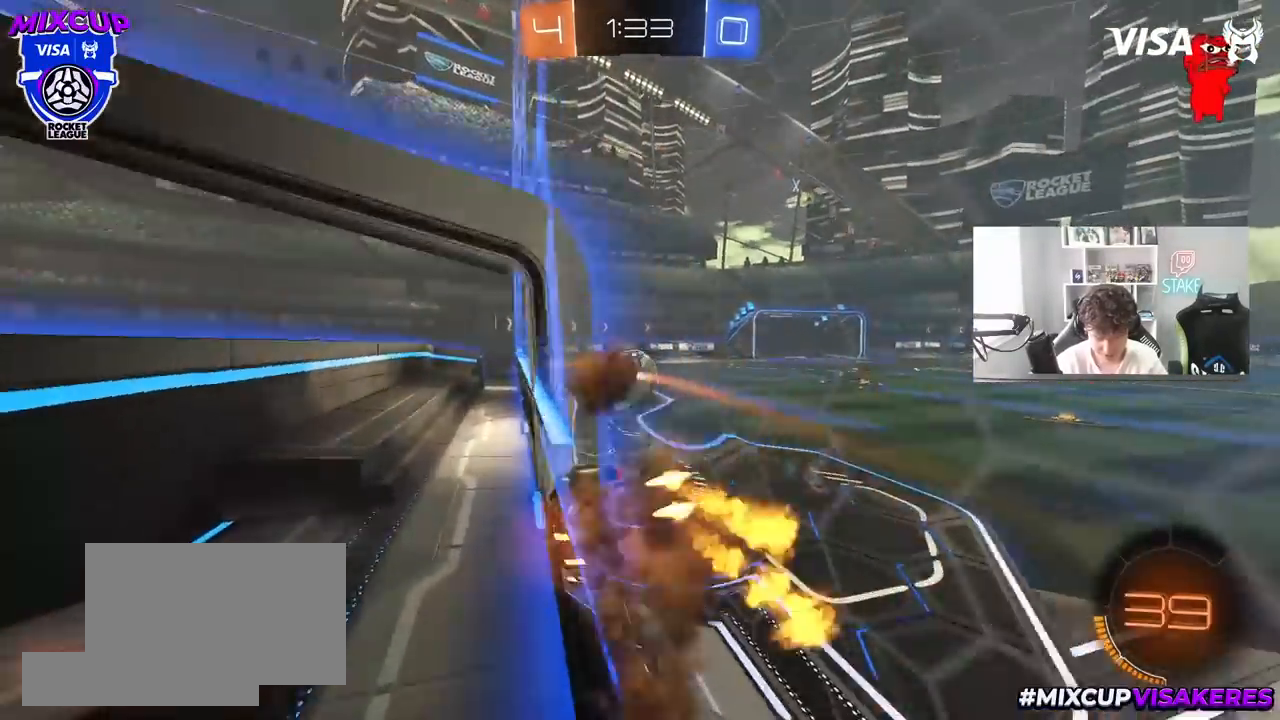
{"keys": ["w"], "mouse": ["left", "right"], "mouse_move": "still", "events": [[33, "s", "down"], [33, "shift", "down"], [83, "mouse_left", "up"], [183, "mouse_right", "up"], [233, "s", "up"], [267, "a", "up"], [267, "shift", "up"], [367, "mouse_right", "down"], [367, "w", "down"], [500, "mouse_left", "down"]]}
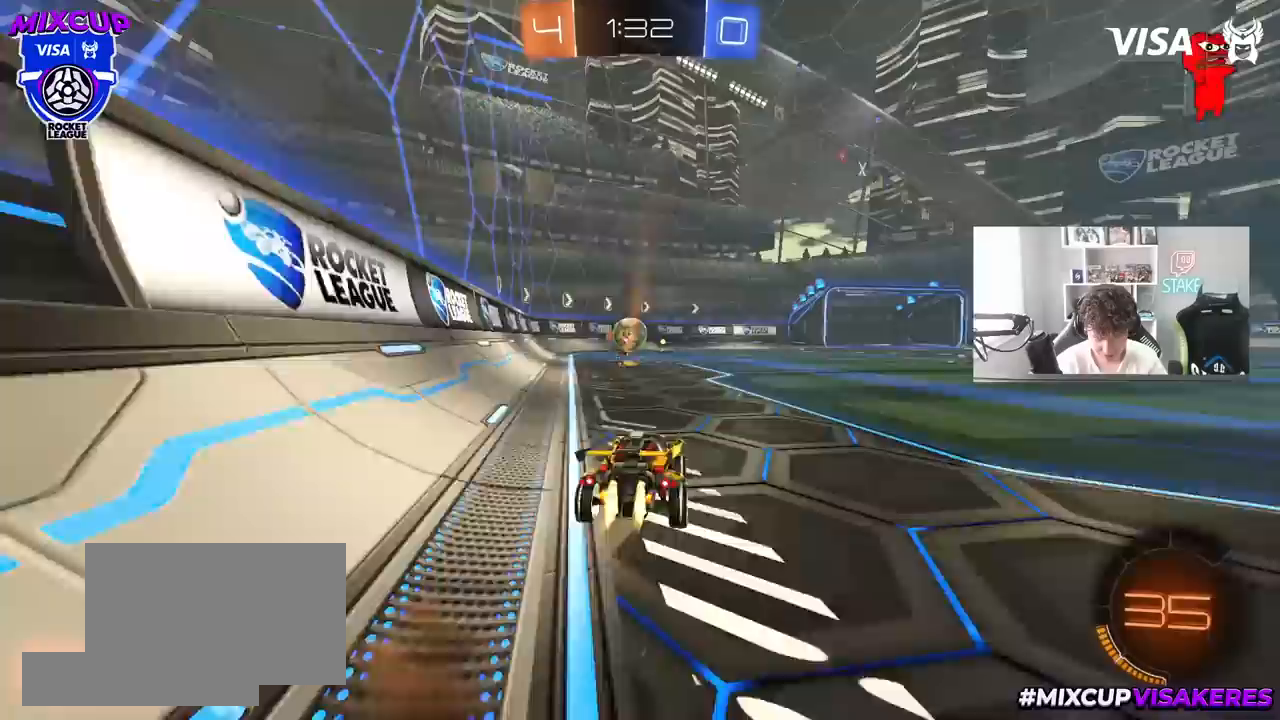
{"keys": ["a", "s"], "mouse": [], "mouse_move": "still", "events": [[17, "d", "down"], [50, "mouse_right", "up"], [83, "mouse_left", "up"], [150, "d", "up"], [383, "w", "up"], [483, "a", "down"], [483, "s", "down"]]}
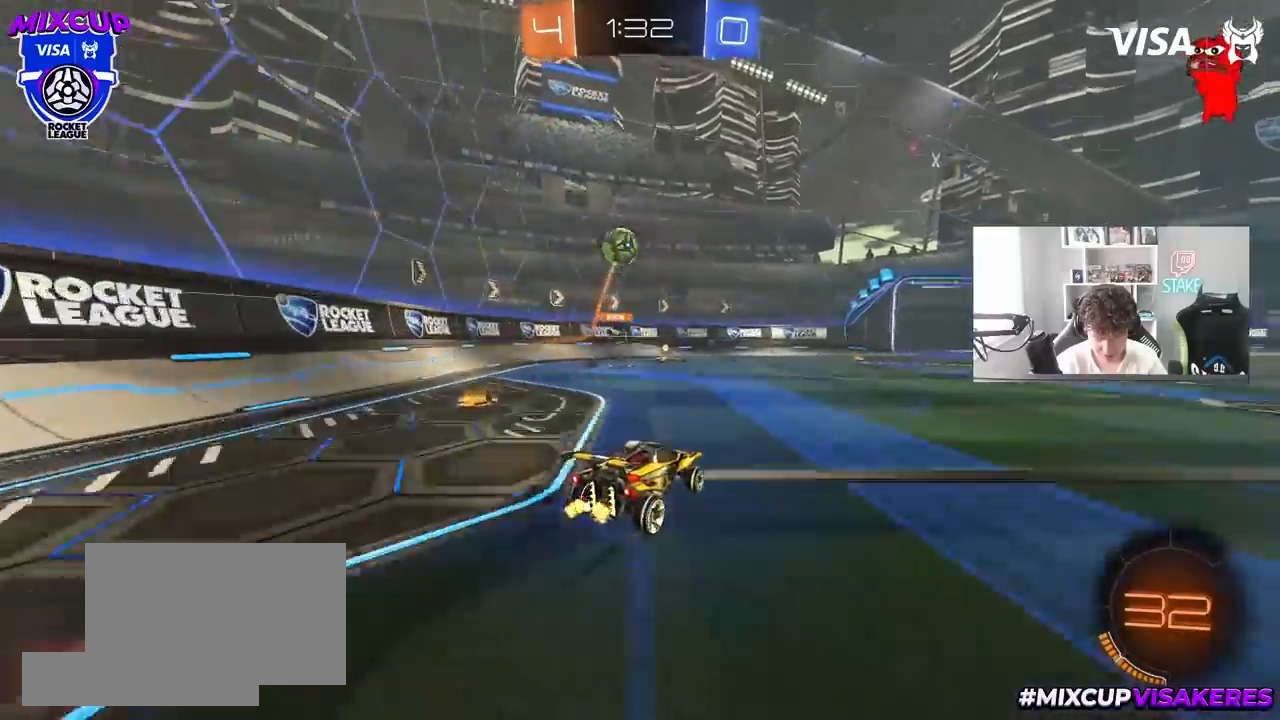
{"keys": ["w"], "mouse": [], "mouse_move": "still", "events": [[67, "a", "up"], [67, "d", "down"], [217, "s", "up"], [450, "w", "down"], [500, "d", "up"]]}
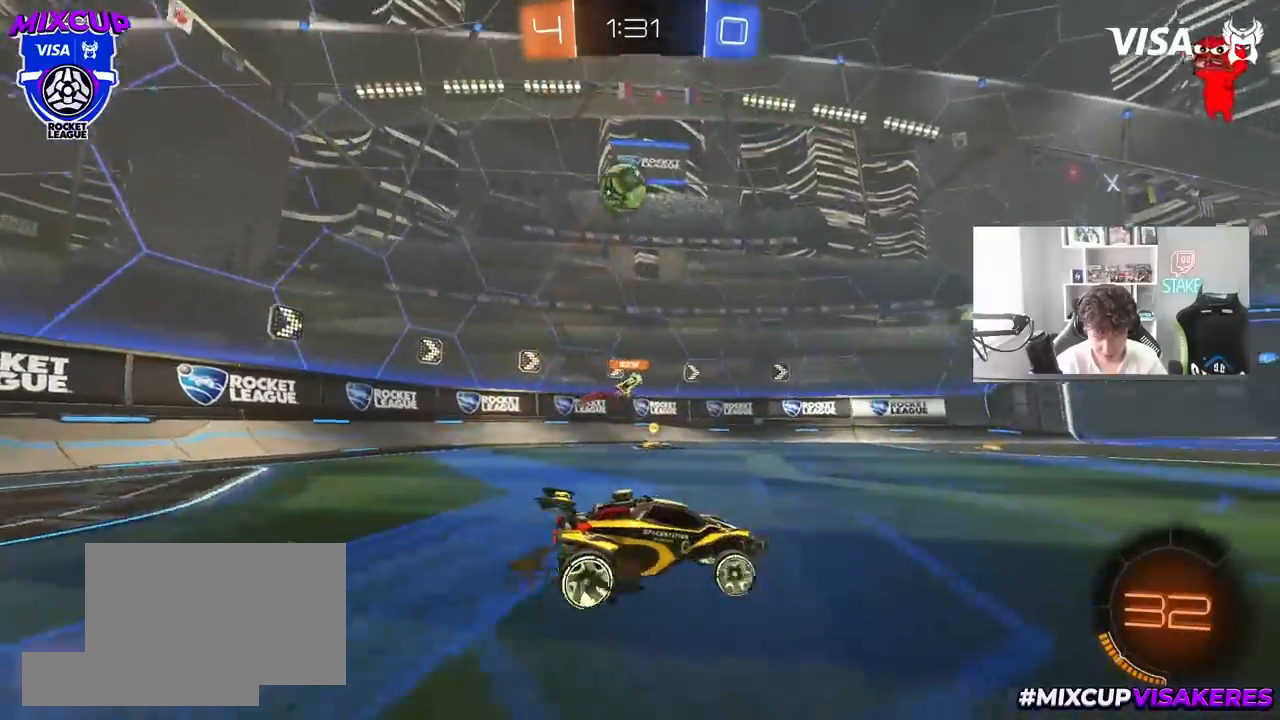
{"keys": ["a"], "mouse": [], "mouse_move": "still", "events": [[233, "d", "down"], [317, "d", "up"], [367, "a", "down"], [417, "w", "up"]]}
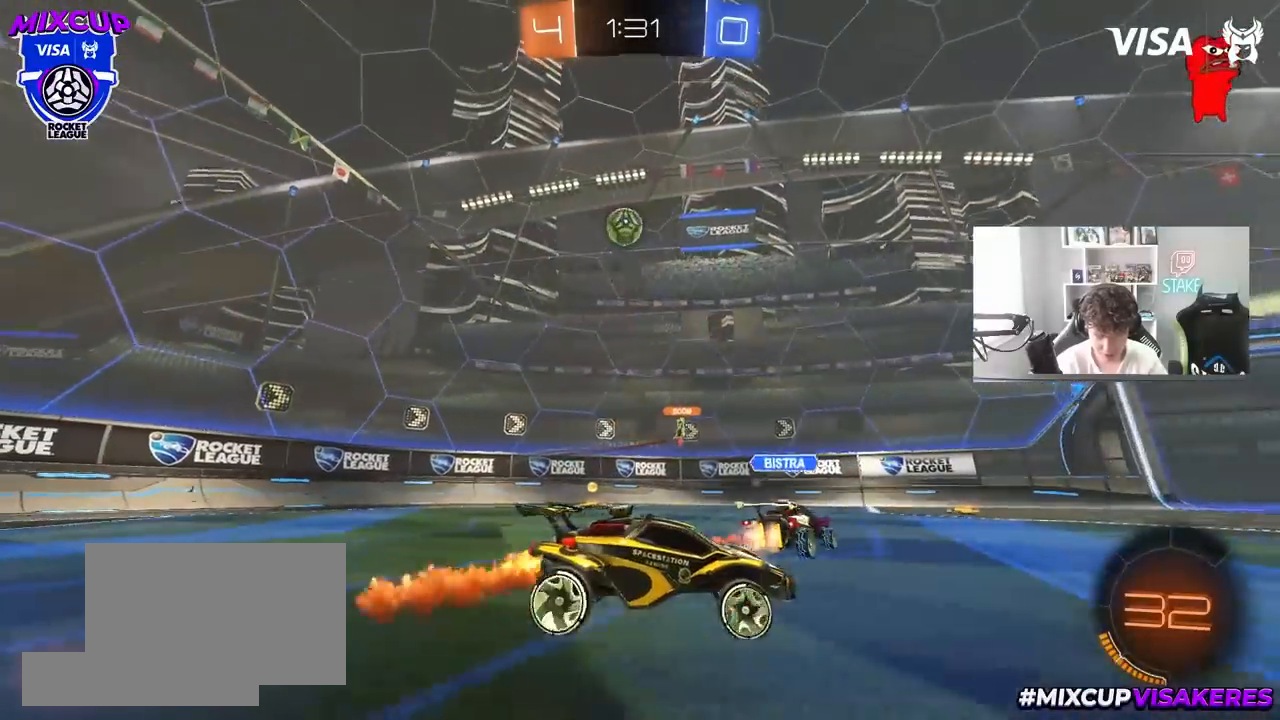
{"keys": [], "mouse": [], "mouse_move": "still", "events": [[67, "a", "up"], [100, "d", "down"], [250, "d", "up"], [383, "d", "down"], [483, "d", "up"]]}
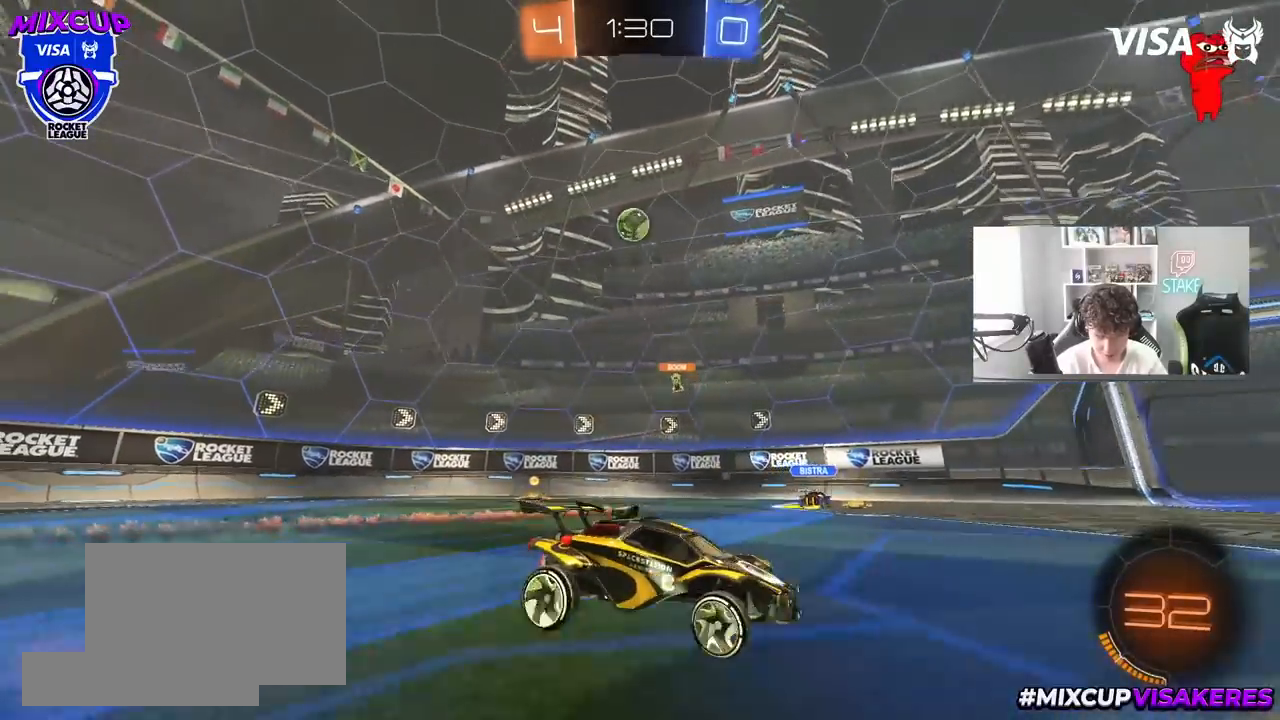
{"keys": ["d", "s"], "mouse": ["right"], "mouse_move": "down", "events": [[33, "a", "down"], [33, "w", "down"], [267, "w", "up"], [300, "mouse_right", "down"], [350, "s", "down"], [400, "d", "down"], [450, "a", "up"]]}
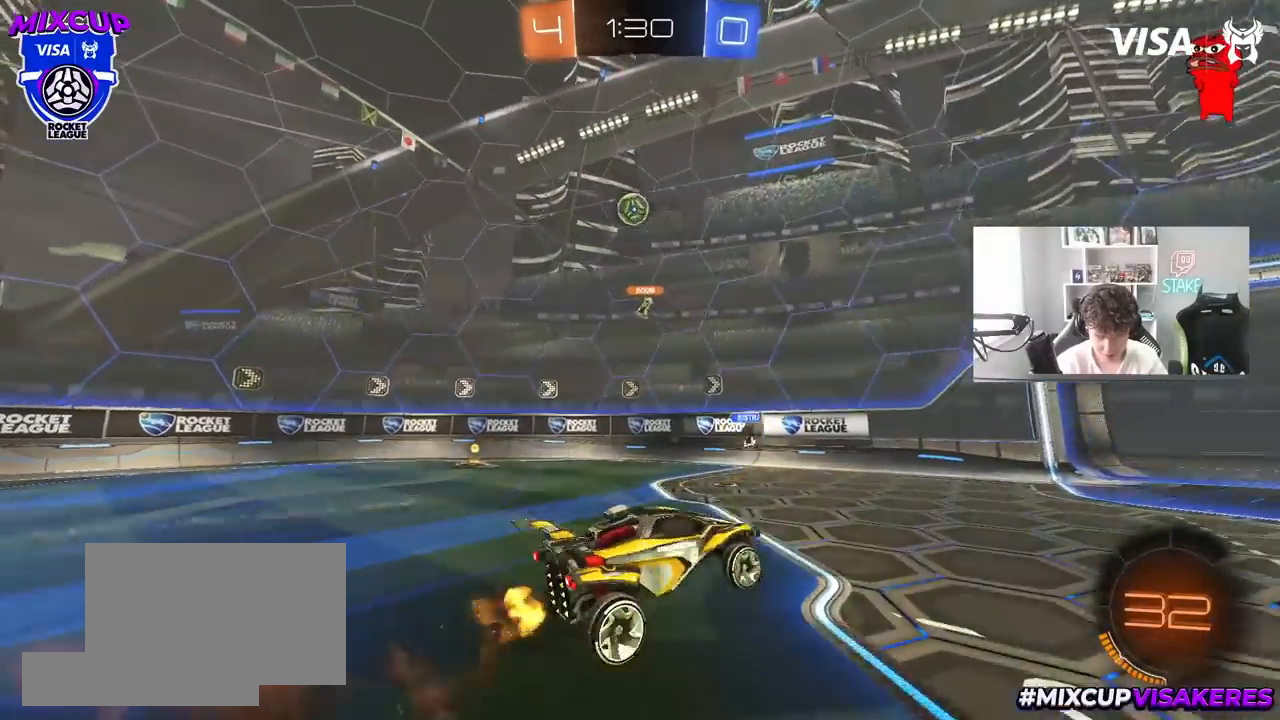
{"keys": ["a", "w"], "mouse": ["left"], "mouse_move": "still", "events": [[50, "d", "up"], [50, "mouse_right", "up"], [50, "s", "up"], [83, "mouse_right", "down"], [133, "d", "down"], [133, "s", "down"], [183, "shift", "down"], [267, "mouse_right", "up"], [267, "s", "up"], [317, "d", "up"], [367, "a", "down"], [367, "mouse_left", "down"], [467, "shift", "up"], [467, "w", "down"]]}
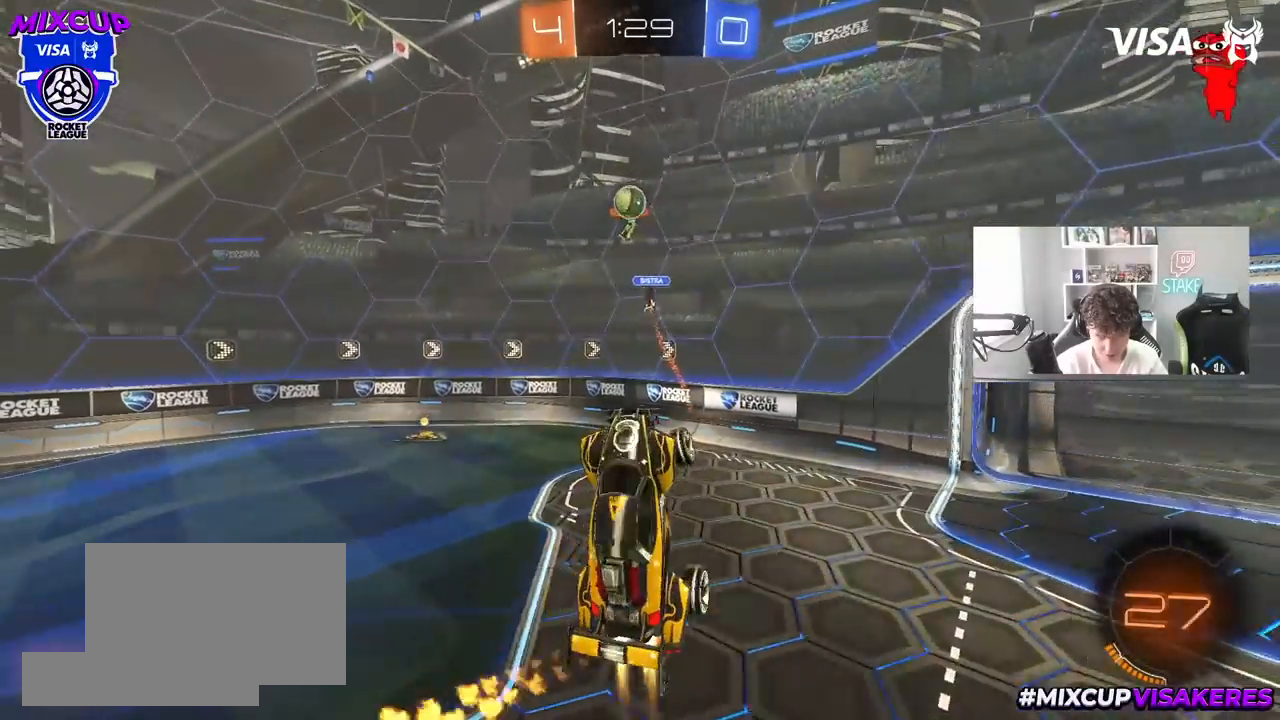
{"keys": ["d", "s"], "mouse": [], "mouse_move": "still", "events": [[50, "a", "up"], [100, "d", "down"], [100, "w", "up"], [200, "a", "down"], [200, "d", "up"], [200, "mouse_left", "up"], [333, "s", "down"], [383, "d", "down"], [433, "a", "up"]]}
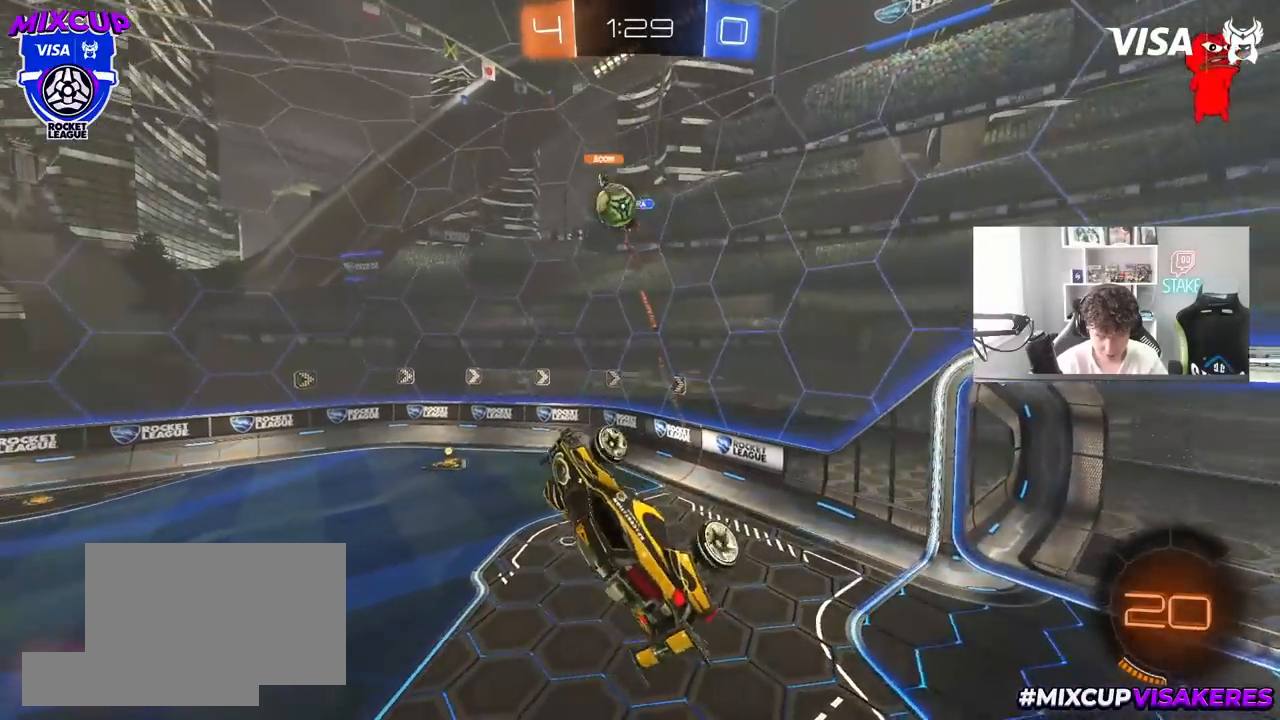
{"keys": ["d", "shift"], "mouse": ["left"], "mouse_move": "still", "events": [[267, "space", "down"], [400, "shift", "down"], [400, "space", "up"], [500, "mouse_left", "down"], [500, "s", "up"]]}
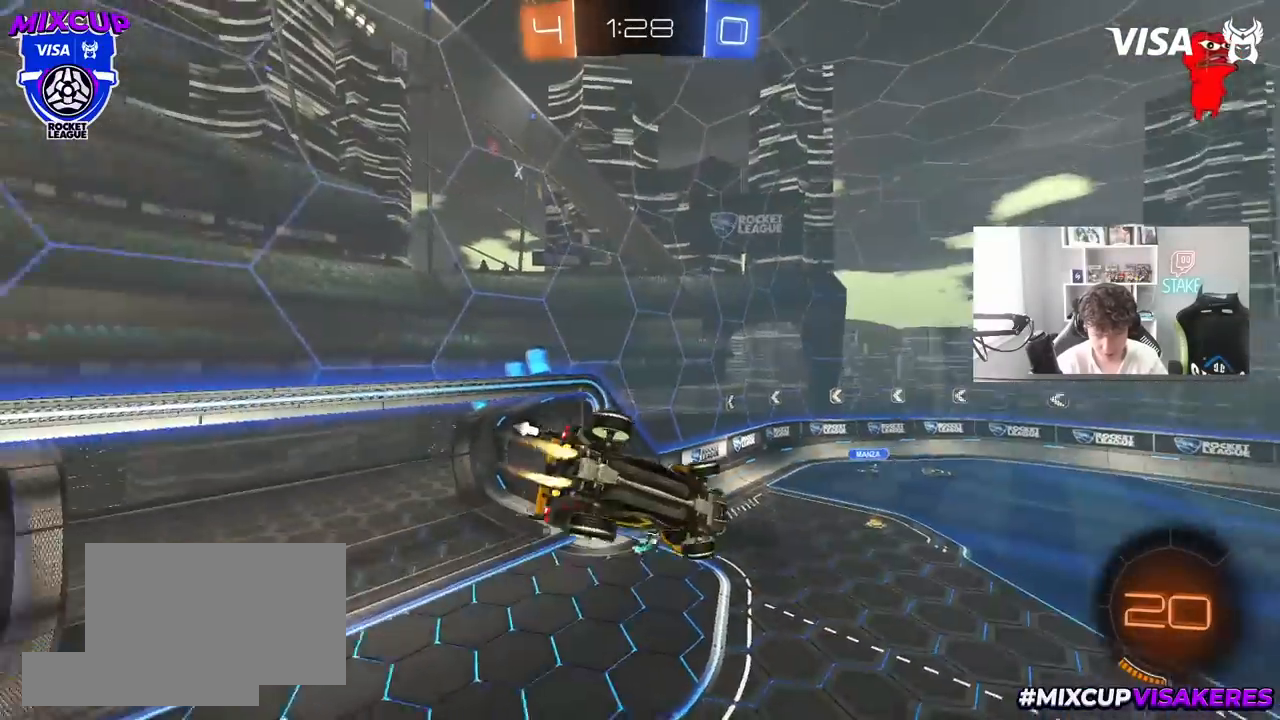
{"keys": [], "mouse": ["left"], "mouse_move": "still", "events": [[83, "w", "down"], [233, "shift", "up"], [367, "d", "up"], [367, "w", "up"]]}
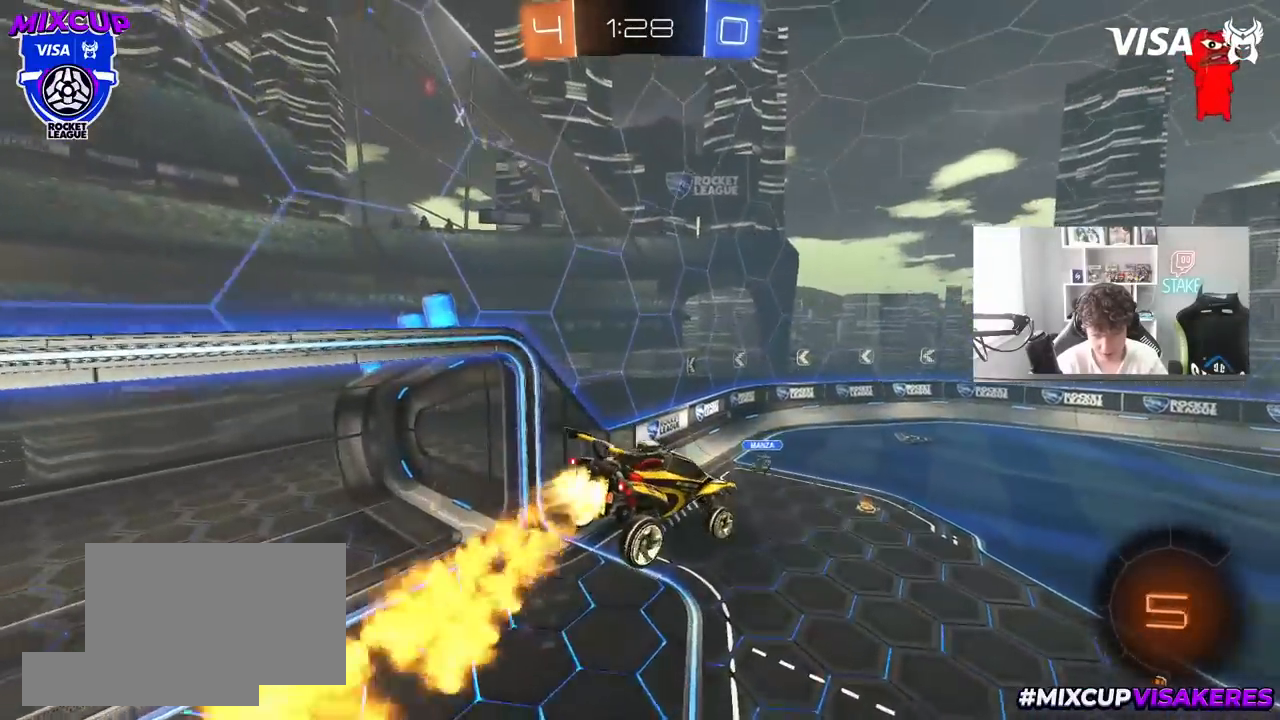
{"keys": [], "mouse": [], "mouse_move": "still", "events": [[100, "a", "down"], [200, "space", "down"], [250, "s", "down"], [300, "space", "up"], [333, "mouse_left", "up"], [383, "a", "up"], [433, "s", "up"]]}
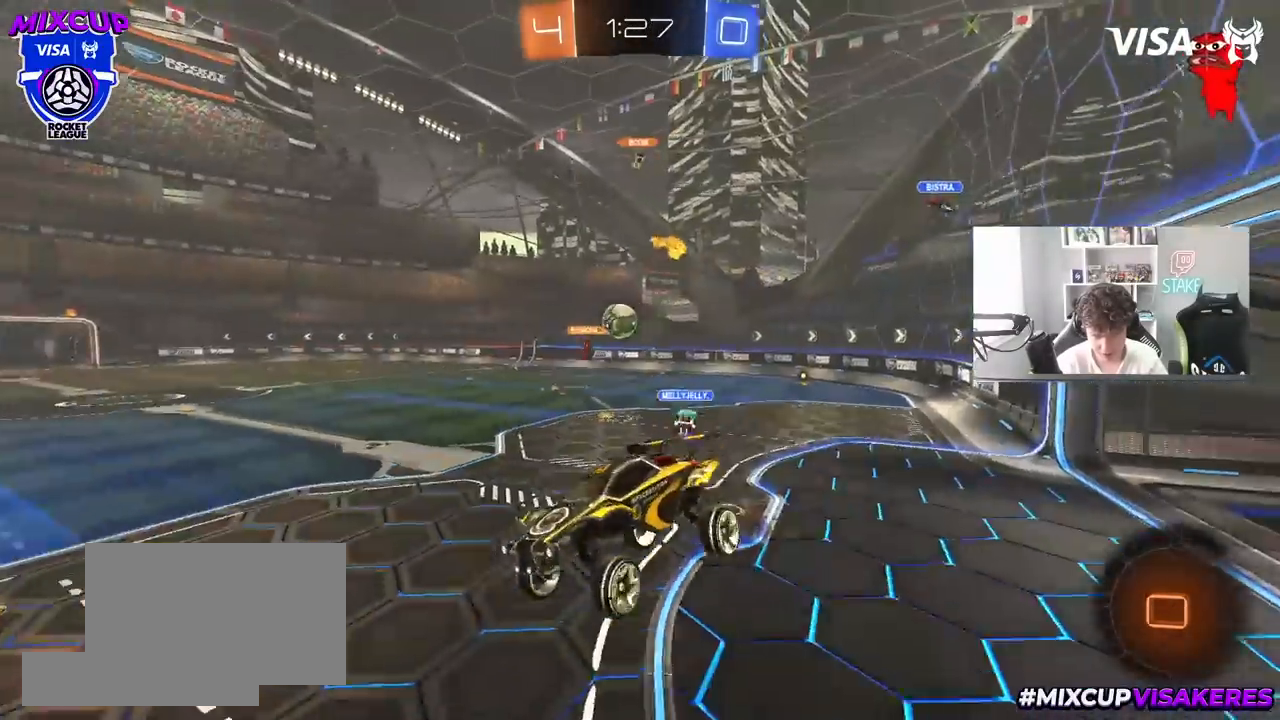
{"keys": ["d", "shift", "w"], "mouse": [], "mouse_move": "still", "events": [[67, "w", "down"], [267, "d", "down"], [500, "shift", "down"]]}
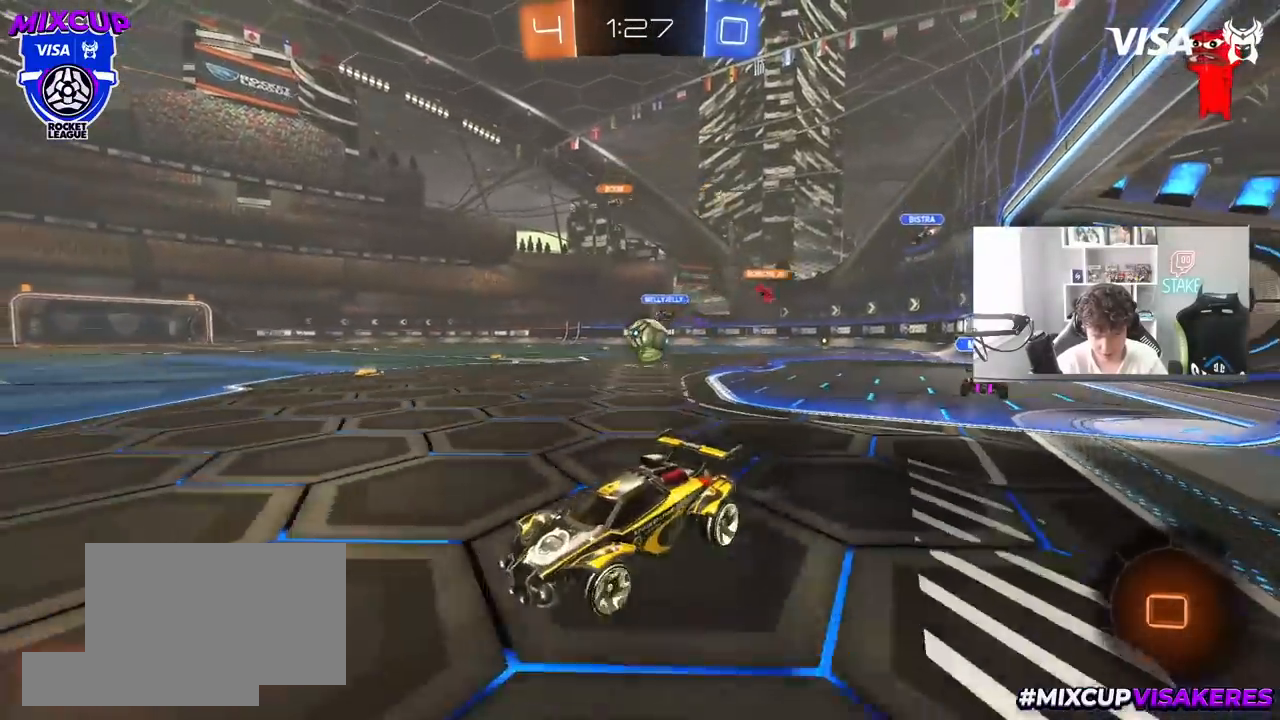
{"keys": ["a", "w"], "mouse": [], "mouse_move": "still", "events": [[133, "shift", "up"], [133, "w", "up"], [183, "a", "down"], [183, "d", "up"], [183, "w", "down"], [267, "a", "up"], [317, "a", "down"]]}
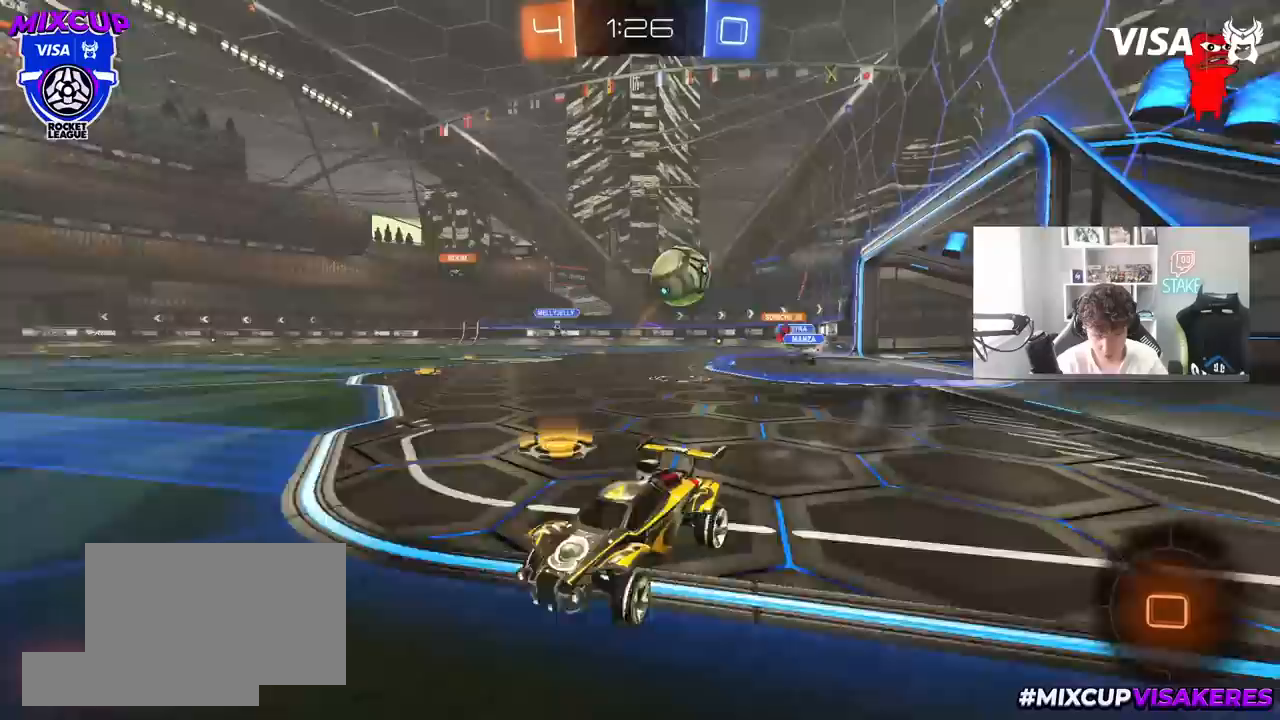
{"keys": ["w"], "mouse": [], "mouse_move": "still", "events": [[50, "a", "up"], [250, "d", "down"], [483, "d", "up"]]}
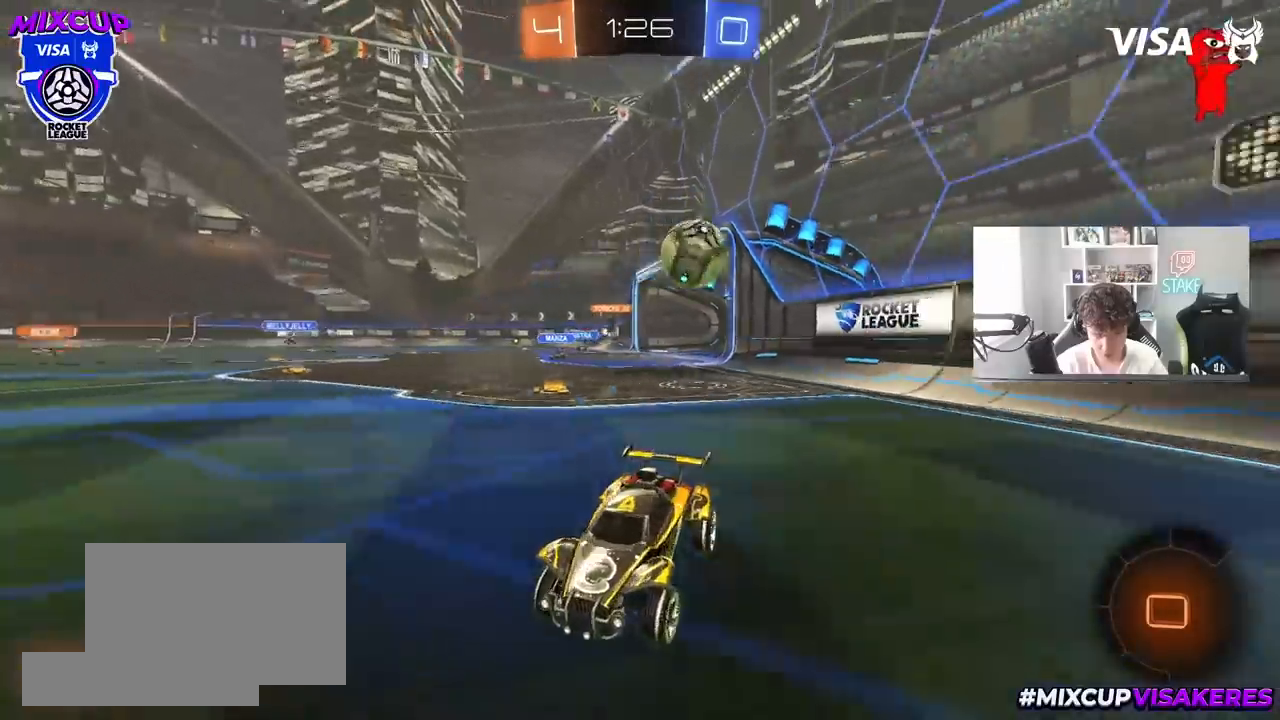
{"keys": ["a", "w"], "mouse": [], "mouse_move": "still", "events": [[33, "a", "down"], [33, "shift", "down"], [400, "shift", "up"]]}
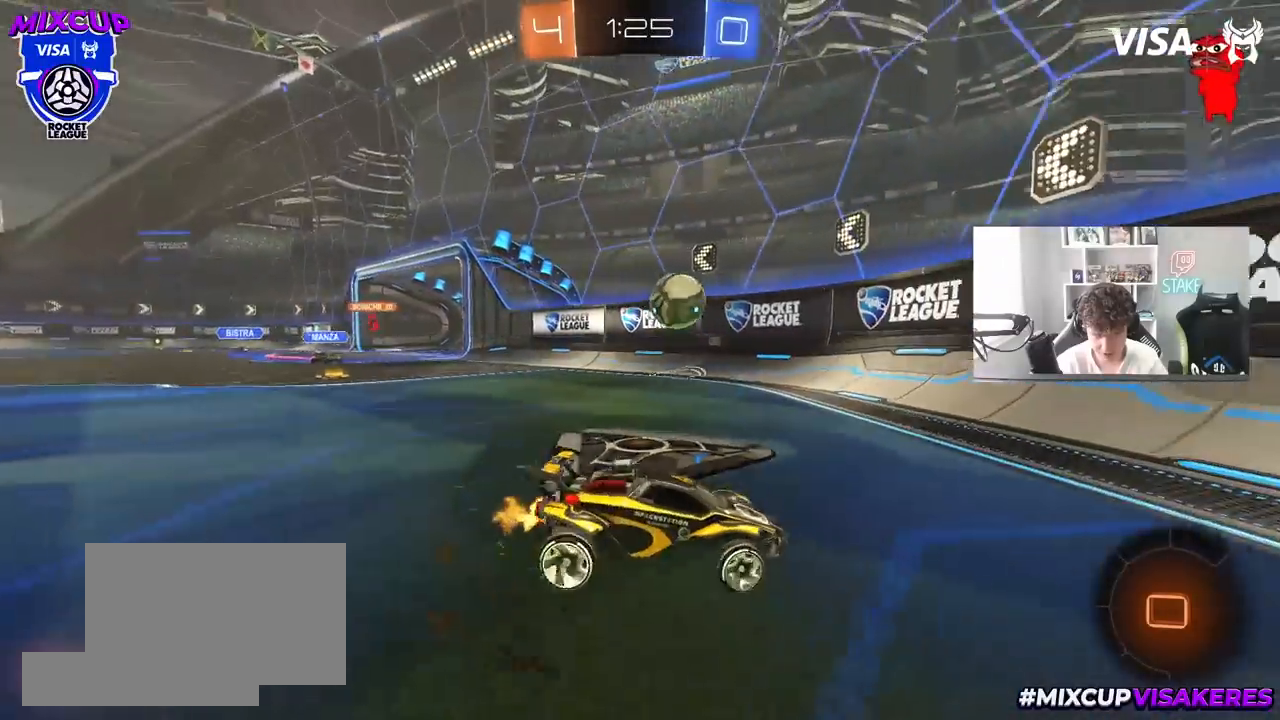
{"keys": ["a", "w"], "mouse": [], "mouse_move": "still", "events": [[183, "a", "up"], [367, "a", "down"]]}
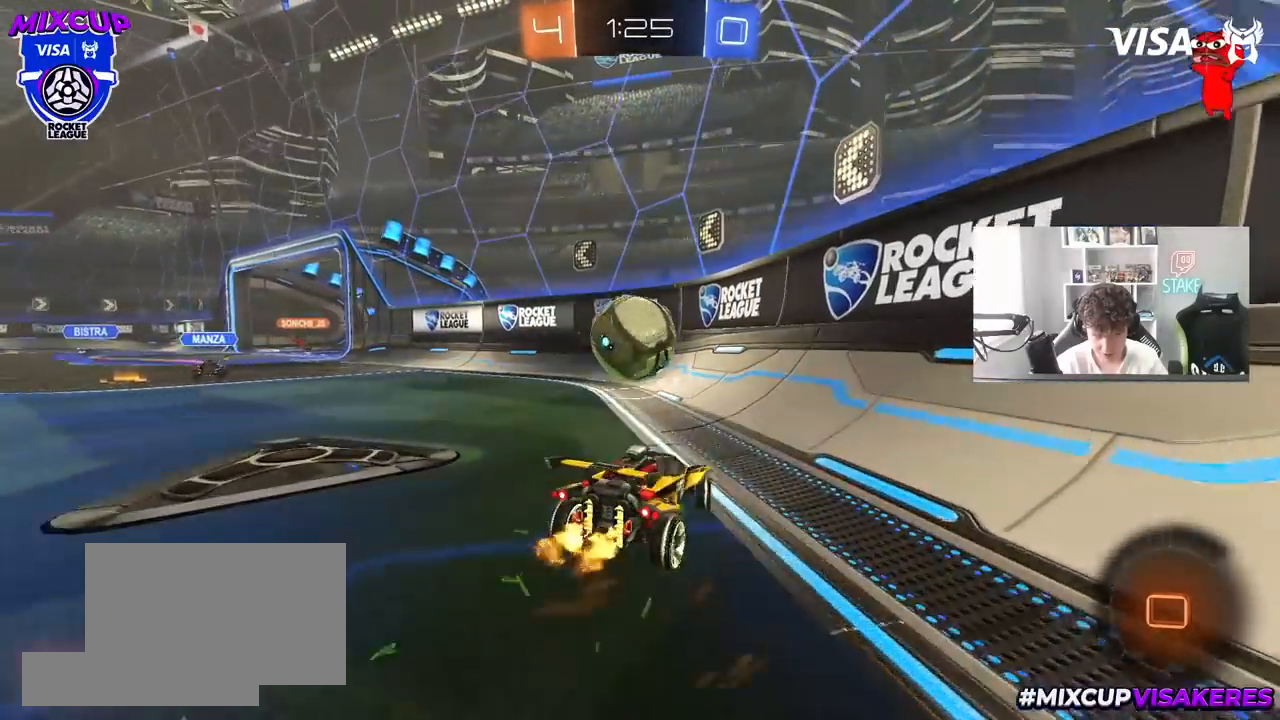
{"keys": ["a", "s"], "mouse": ["right"], "mouse_move": "still", "events": [[50, "a", "up"], [100, "d", "down"], [200, "a", "down"], [200, "d", "up"], [200, "w", "up"], [250, "s", "down"], [433, "mouse_right", "down"]]}
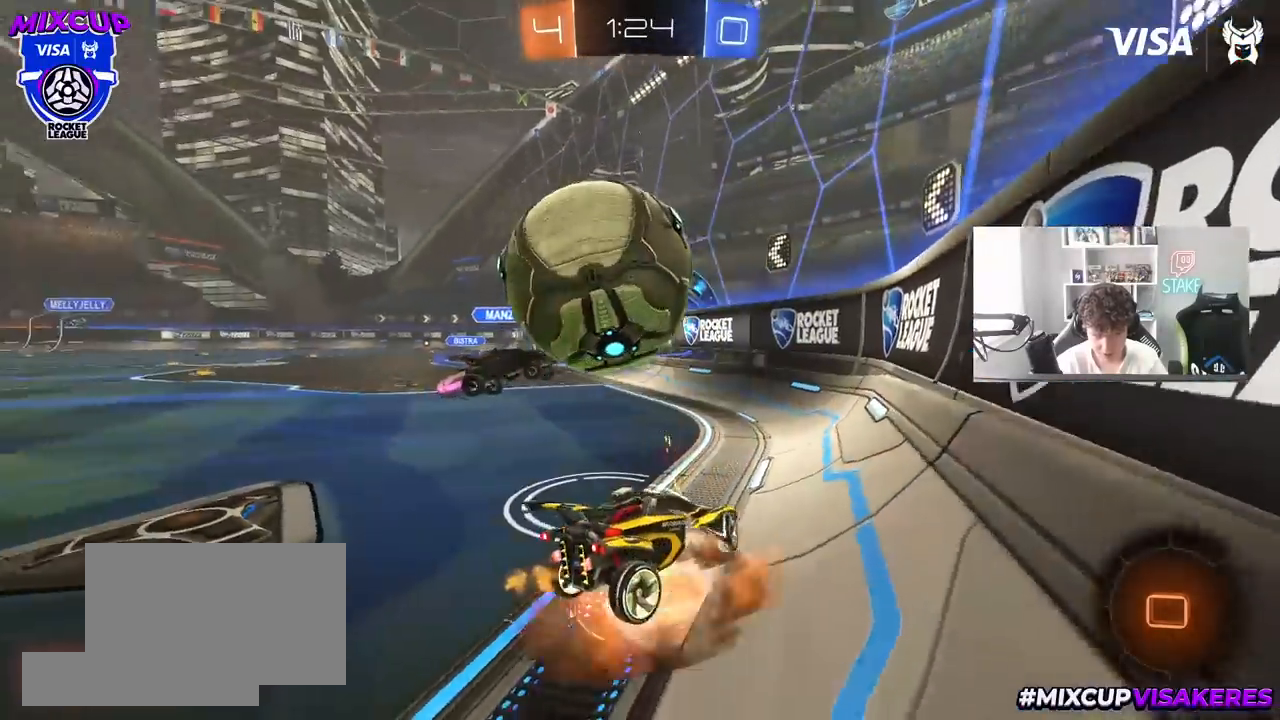
{"keys": ["a", "shift"], "mouse": [], "mouse_move": "still", "events": [[33, "mouse_right", "up"], [67, "shift", "down"], [250, "mouse_right", "down"], [400, "mouse_right", "up"], [500, "s", "up"]]}
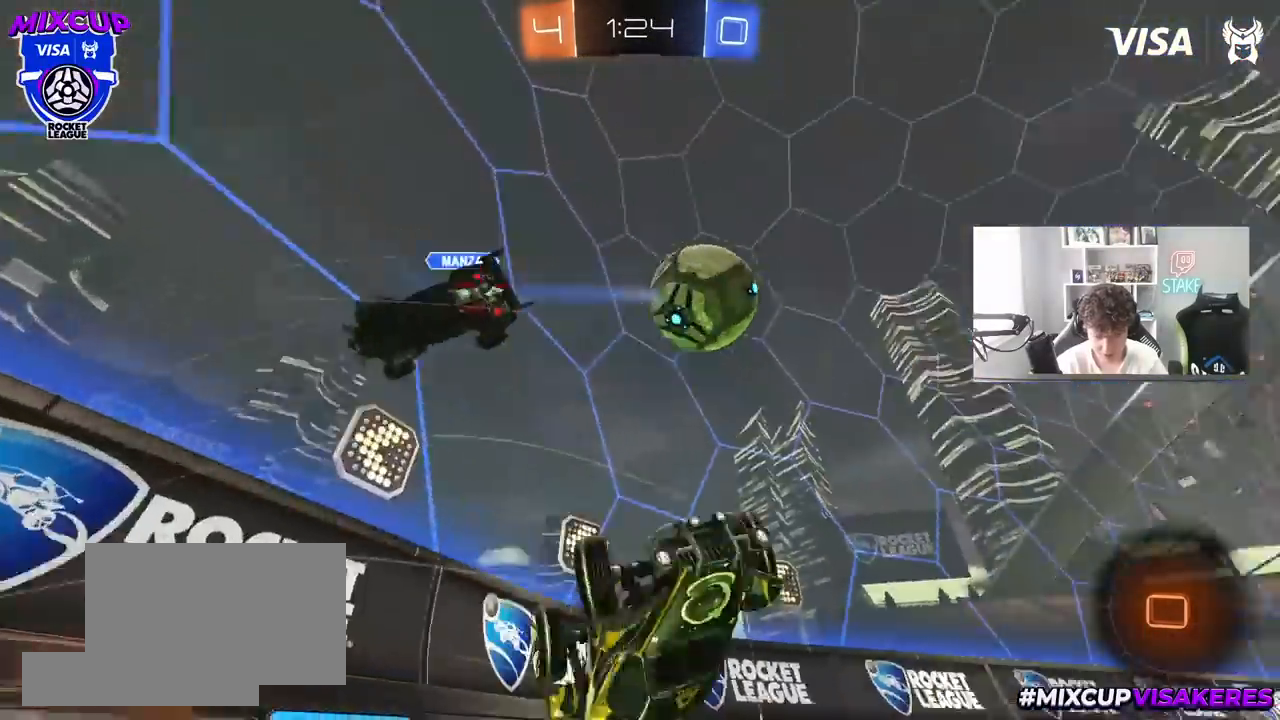
{"keys": ["a", "w"], "mouse": [], "mouse_move": "still", "events": [[83, "w", "down"], [183, "space", "down"], [233, "shift", "up"], [367, "space", "up"]]}
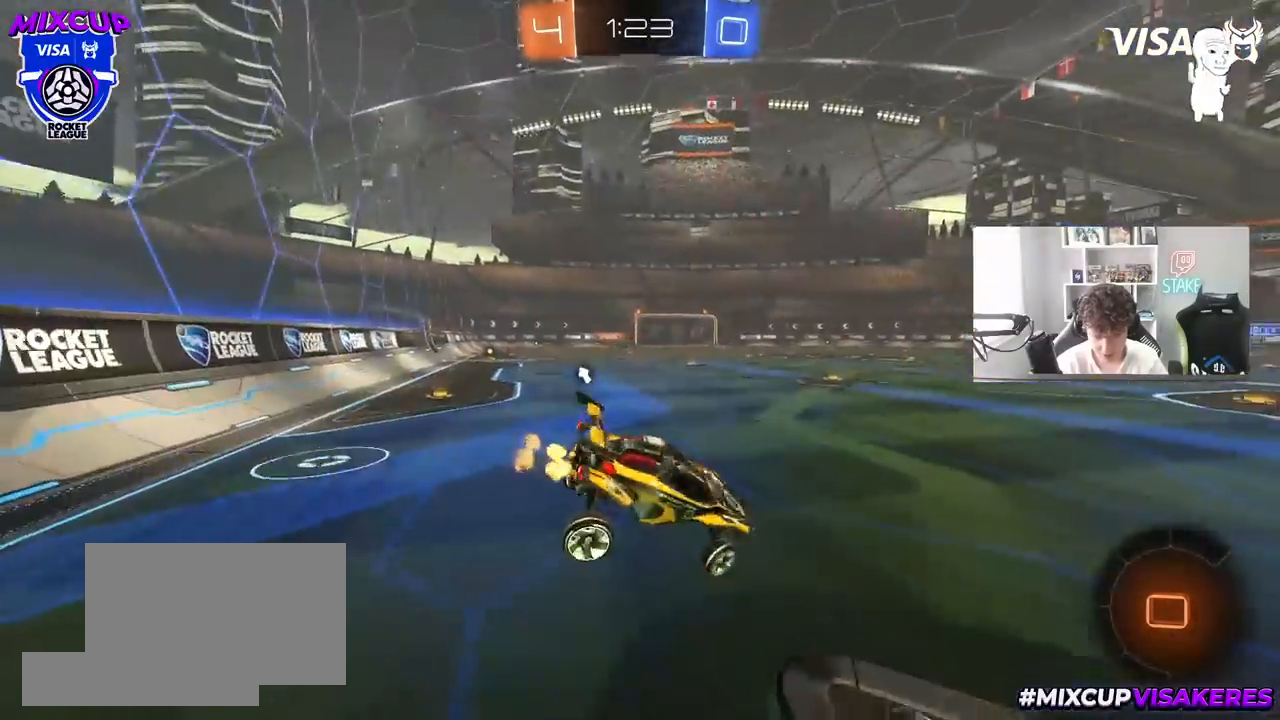
{"keys": ["a", "w"], "mouse": [], "mouse_move": "still", "events": []}
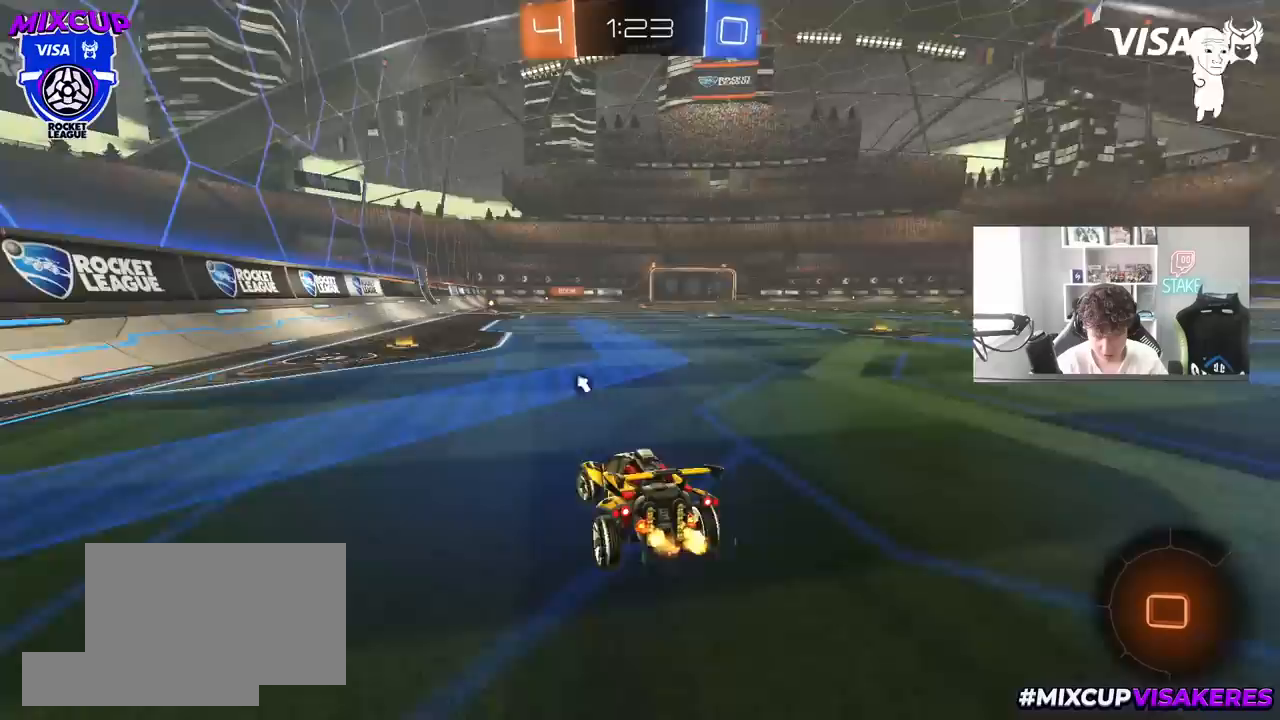
{"keys": ["space", "w"], "mouse": [], "mouse_move": "still", "events": [[67, "a", "up"], [400, "space", "down"]]}
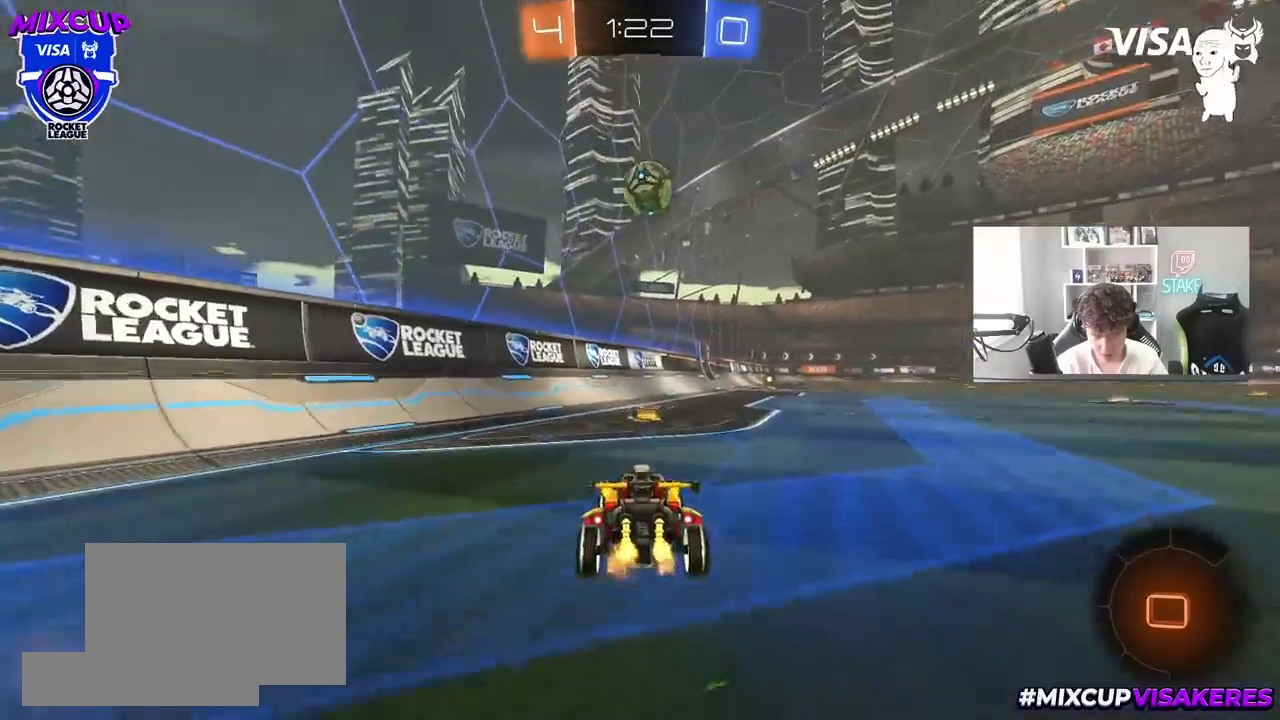
{"keys": ["w"], "mouse": ["left"], "mouse_move": "still", "events": [[50, "space", "up"], [83, "d", "down"], [133, "d", "up"], [133, "mouse_left", "down"]]}
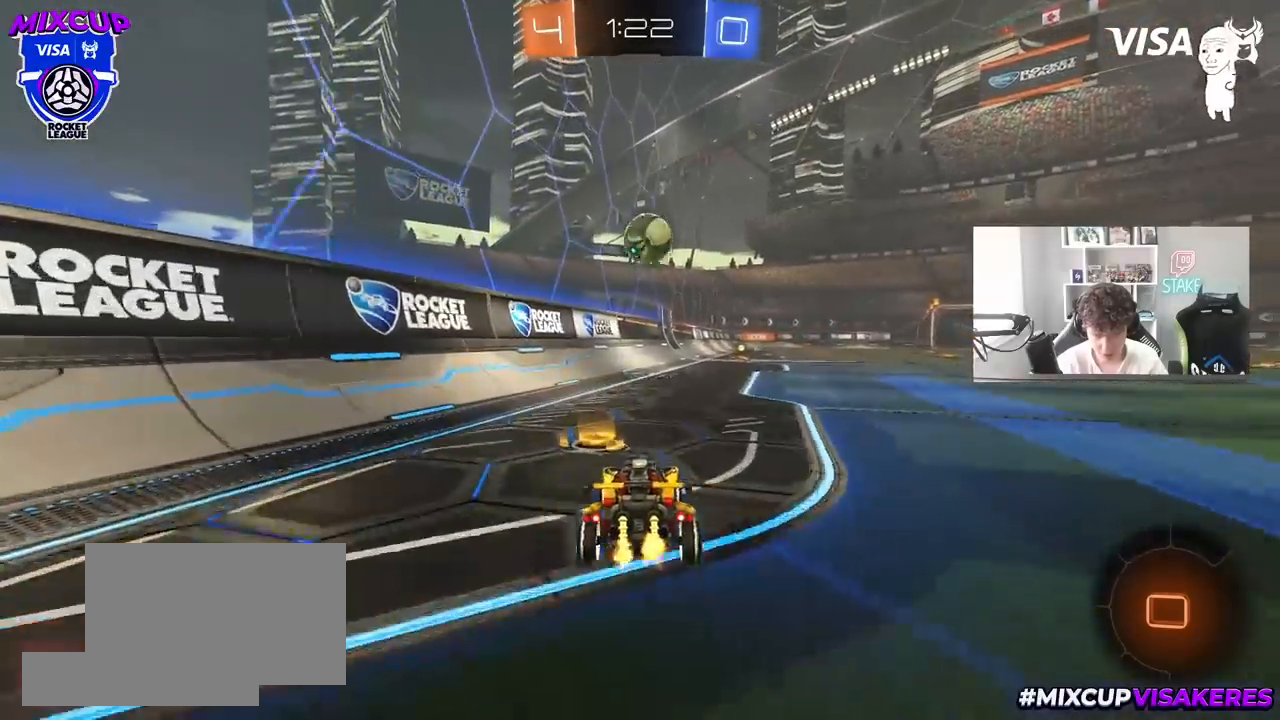
{"keys": ["d", "s", "shift"], "mouse": ["left"], "mouse_move": "still", "events": [[17, "mouse_right", "down"], [50, "shift", "down"], [100, "d", "down"], [100, "mouse_right", "up"], [200, "mouse_right", "down"], [200, "s", "down"], [200, "w", "up"], [383, "mouse_right", "up"]]}